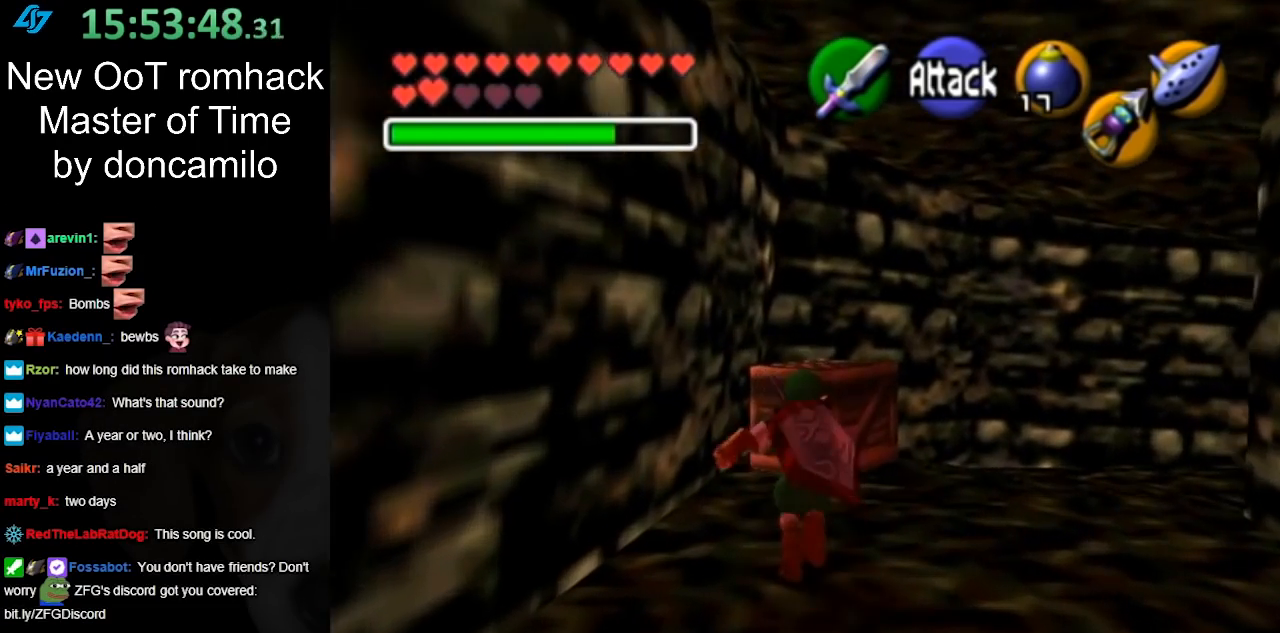
Gameplay with a controller (Nintendo layout); each line is a JSON object with the inputs held at the frame after it. "button_events" lists button changes between this image and that frame as [ms after this image, input, new state], when the widget could be followed in between (sticks are given only as held states). Not read: L2 L3 R3.
{"buttons": [], "left_stick": "up", "right_stick": "center", "button_events": [[200, "A", "up"]]}
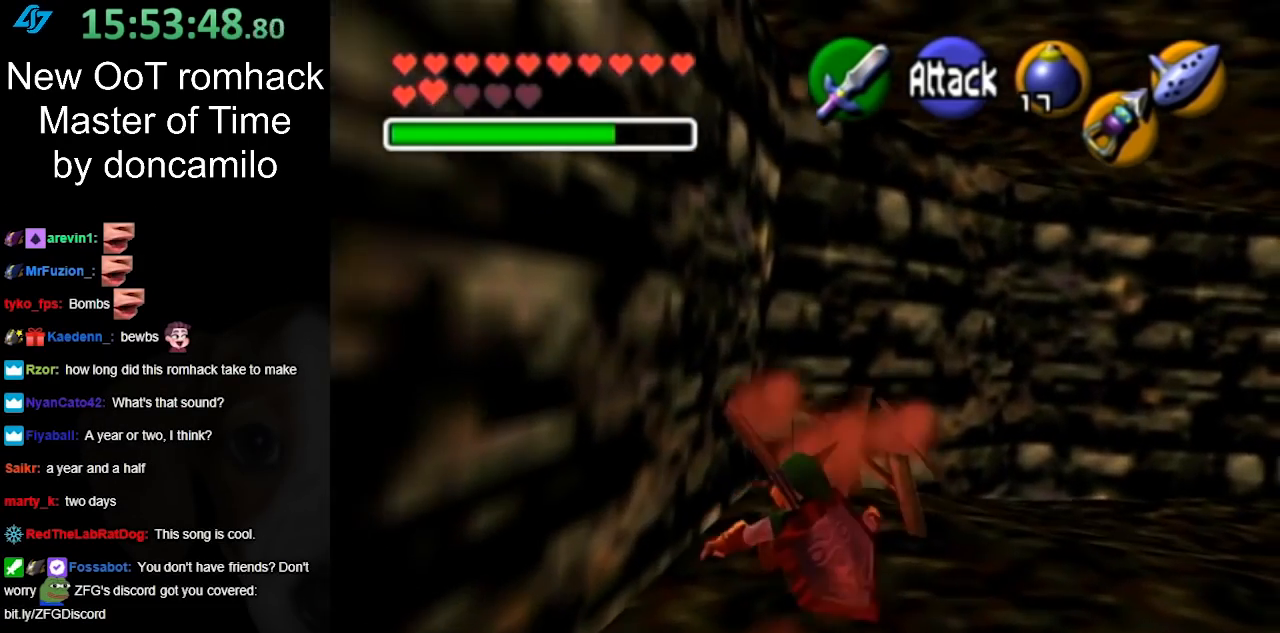
{"buttons": [], "left_stick": "up", "right_stick": "center", "button_events": []}
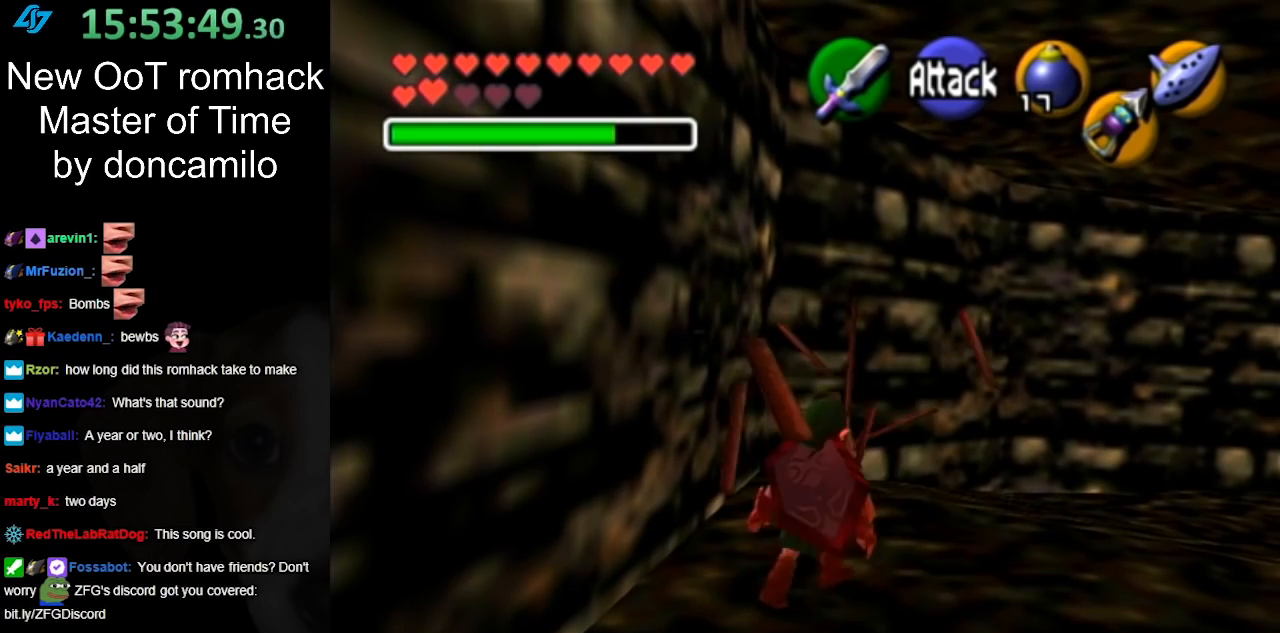
{"buttons": ["L1"], "left_stick": "right", "right_stick": "center", "button_events": [[467, "L1", "down"]]}
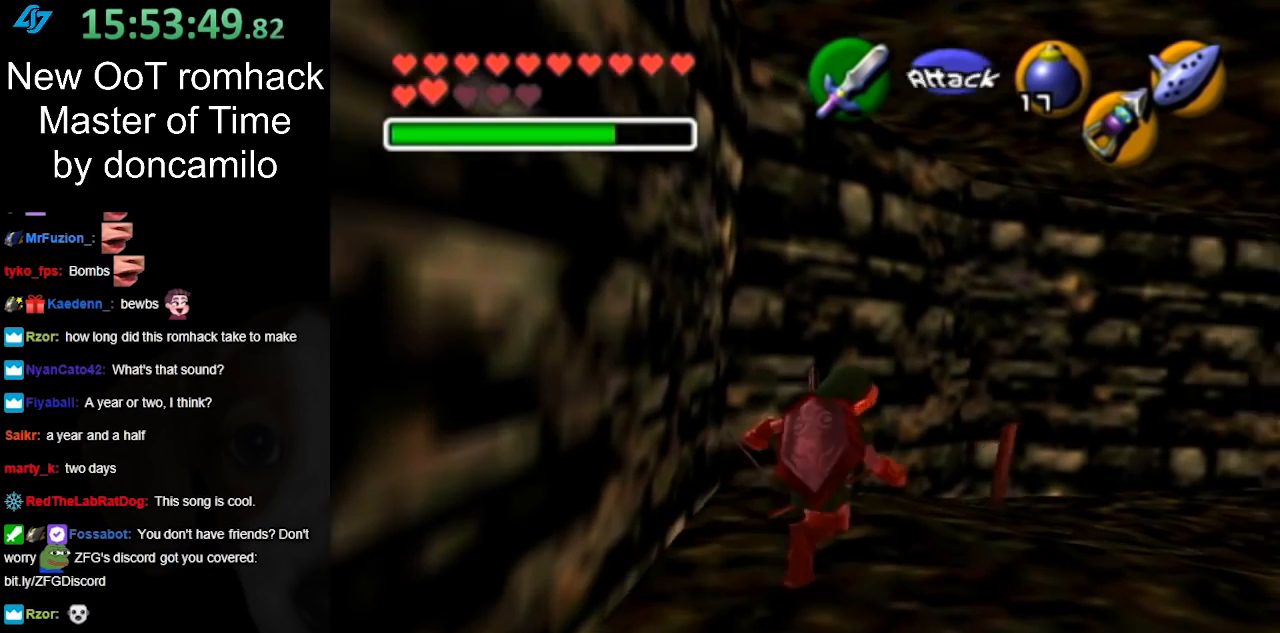
{"buttons": [], "left_stick": "up", "right_stick": "center", "button_events": [[200, "L1", "up"]]}
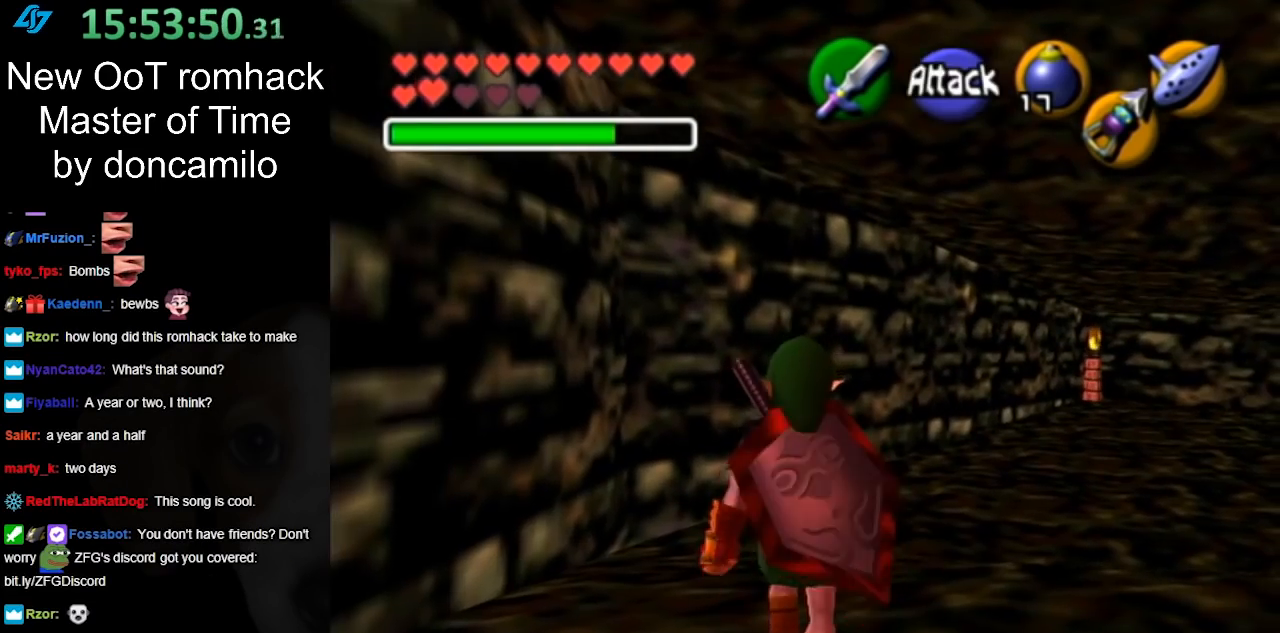
{"buttons": ["A"], "left_stick": "up-right", "right_stick": "center", "button_events": [[350, "A", "down"]]}
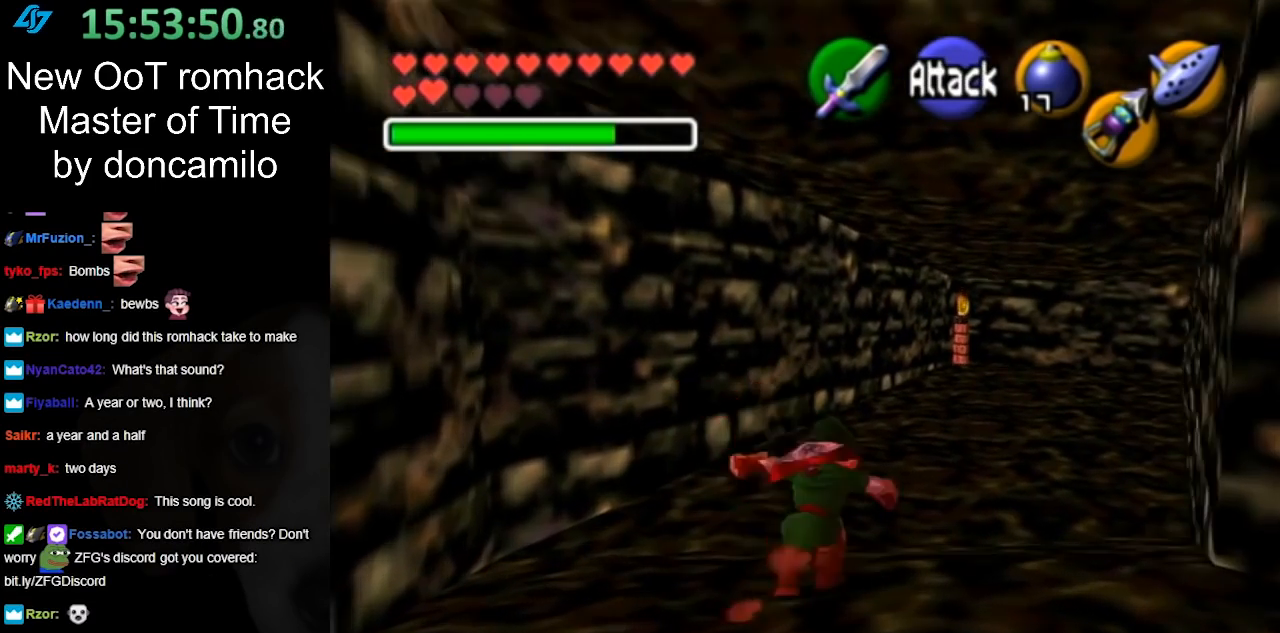
{"buttons": [], "left_stick": "up", "right_stick": "center", "button_events": [[17, "A", "up"]]}
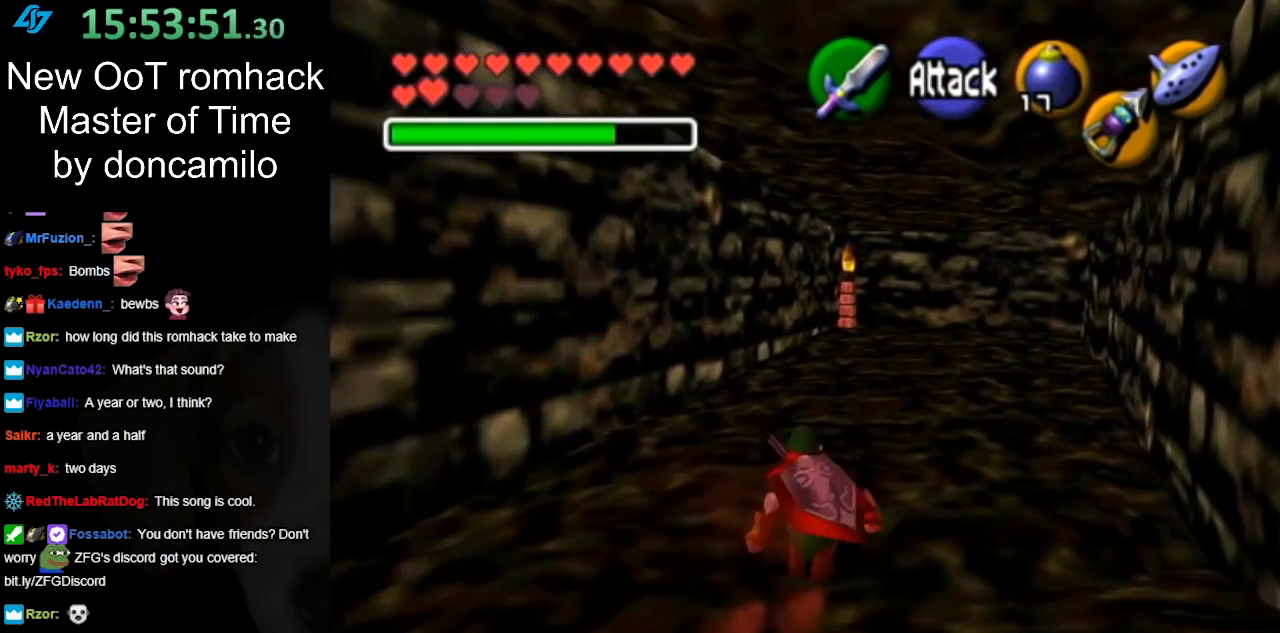
{"buttons": [], "left_stick": "up", "right_stick": "center", "button_events": [[133, "A", "down"], [333, "A", "up"]]}
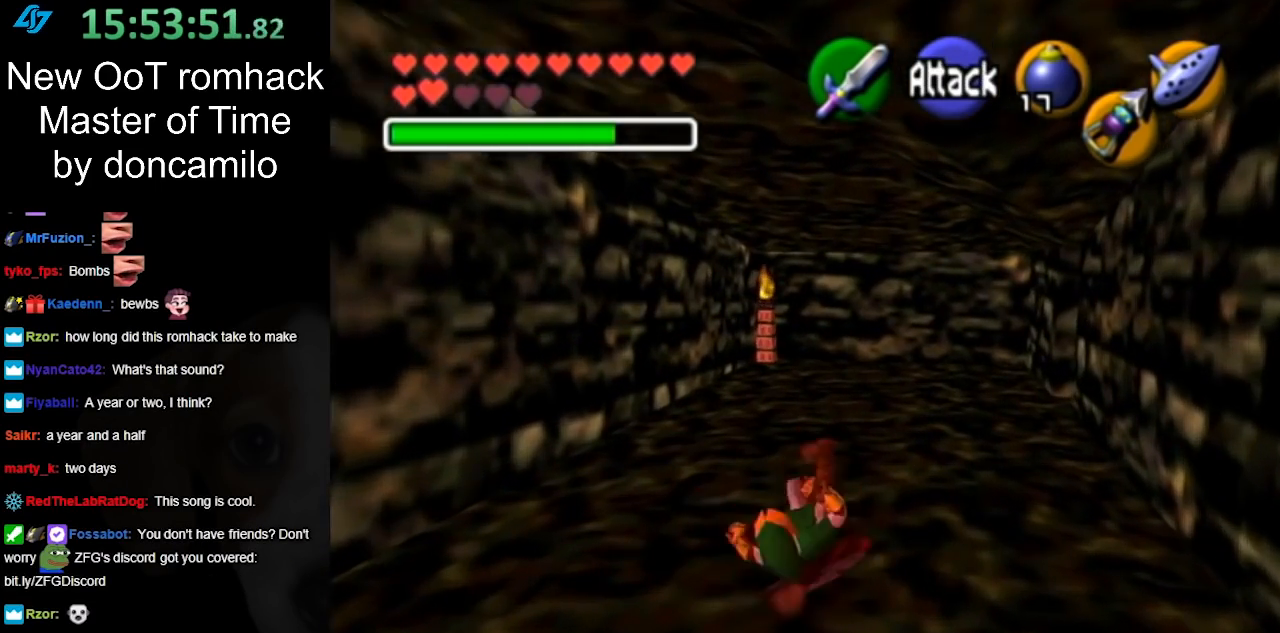
{"buttons": ["A"], "left_stick": "up", "right_stick": "center", "button_events": [[417, "A", "down"]]}
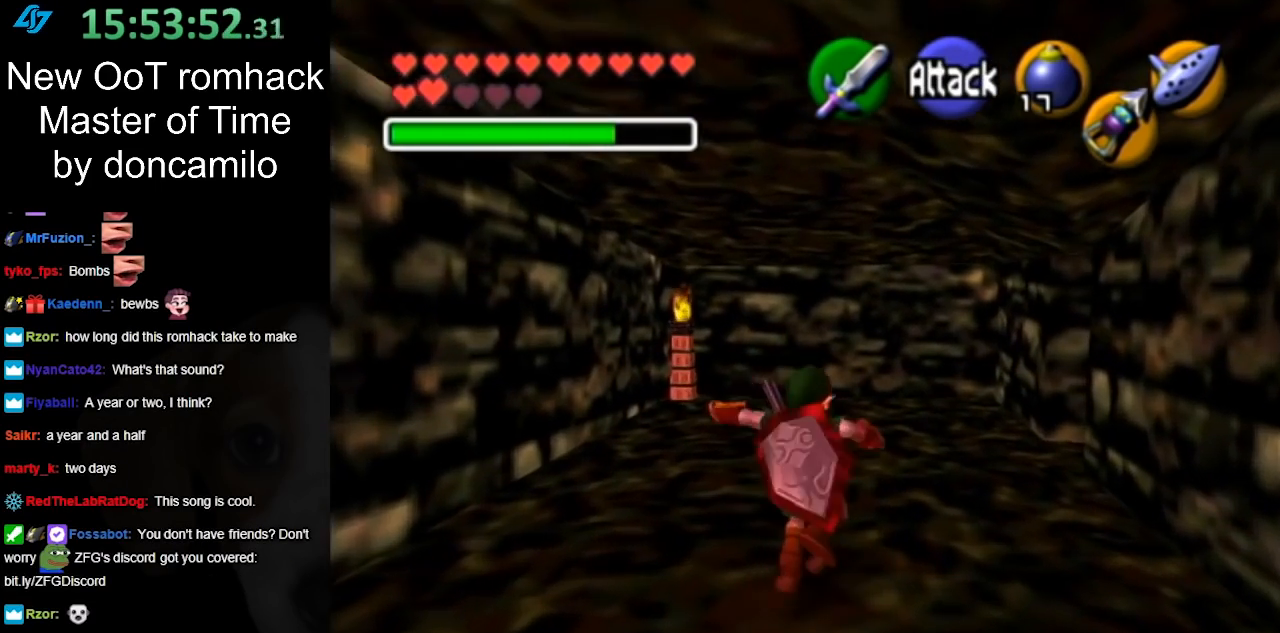
{"buttons": [], "left_stick": "up-right", "right_stick": "center", "button_events": [[83, "A", "up"]]}
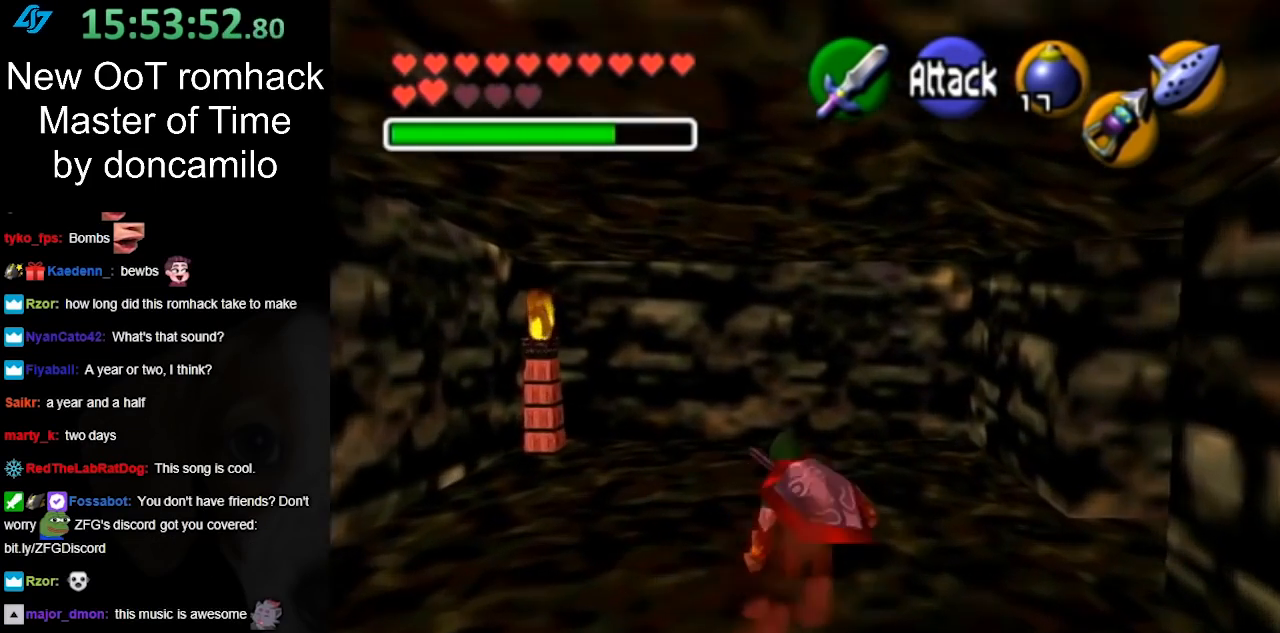
{"buttons": [], "left_stick": "right", "right_stick": "center", "button_events": []}
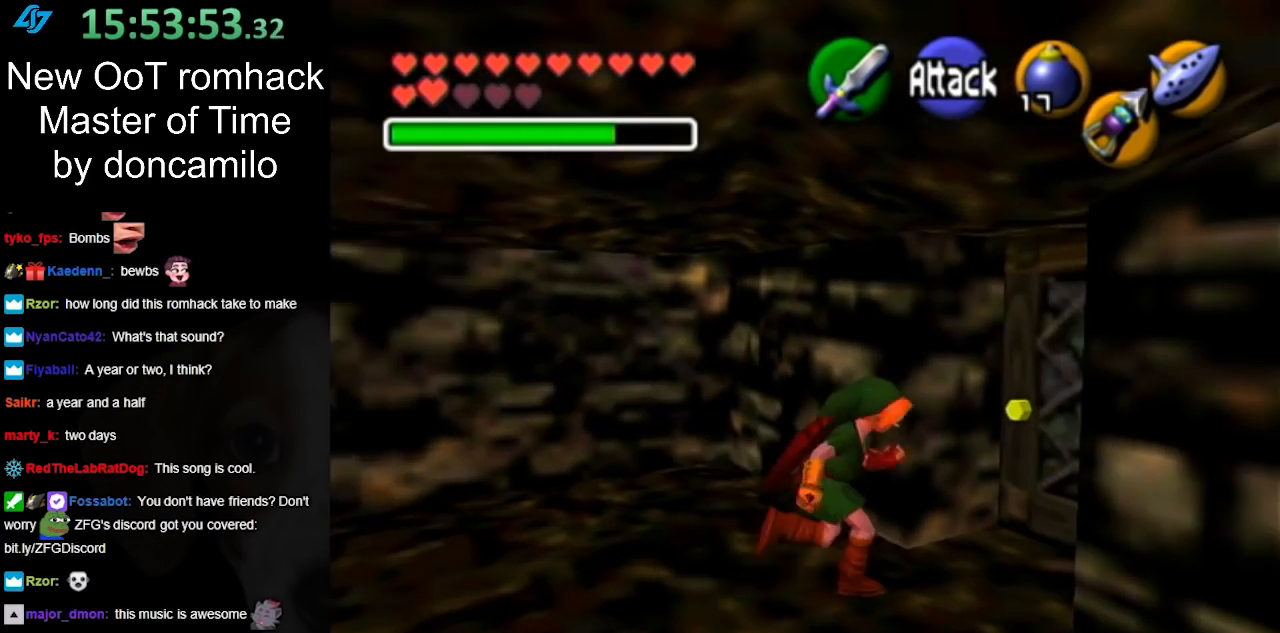
{"buttons": ["A"], "left_stick": "up-right", "right_stick": "center", "button_events": [[400, "A", "down"]]}
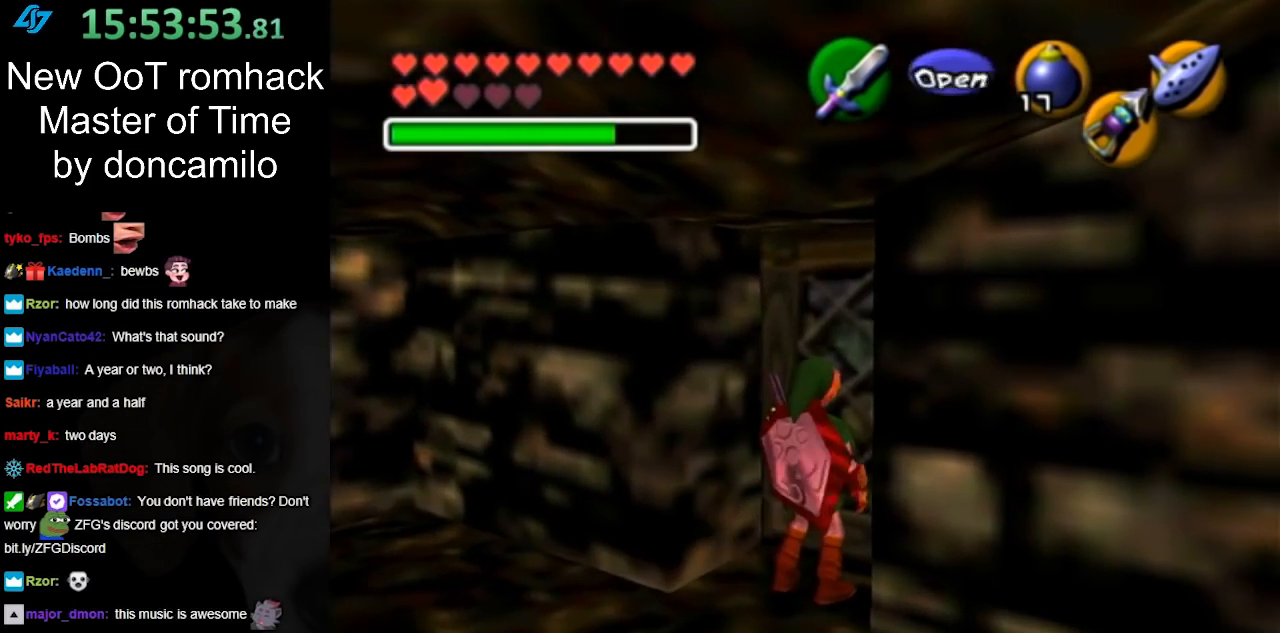
{"buttons": [], "left_stick": "center", "right_stick": "center", "button_events": [[50, "A", "up"], [117, "A", "down"], [267, "A", "up"]]}
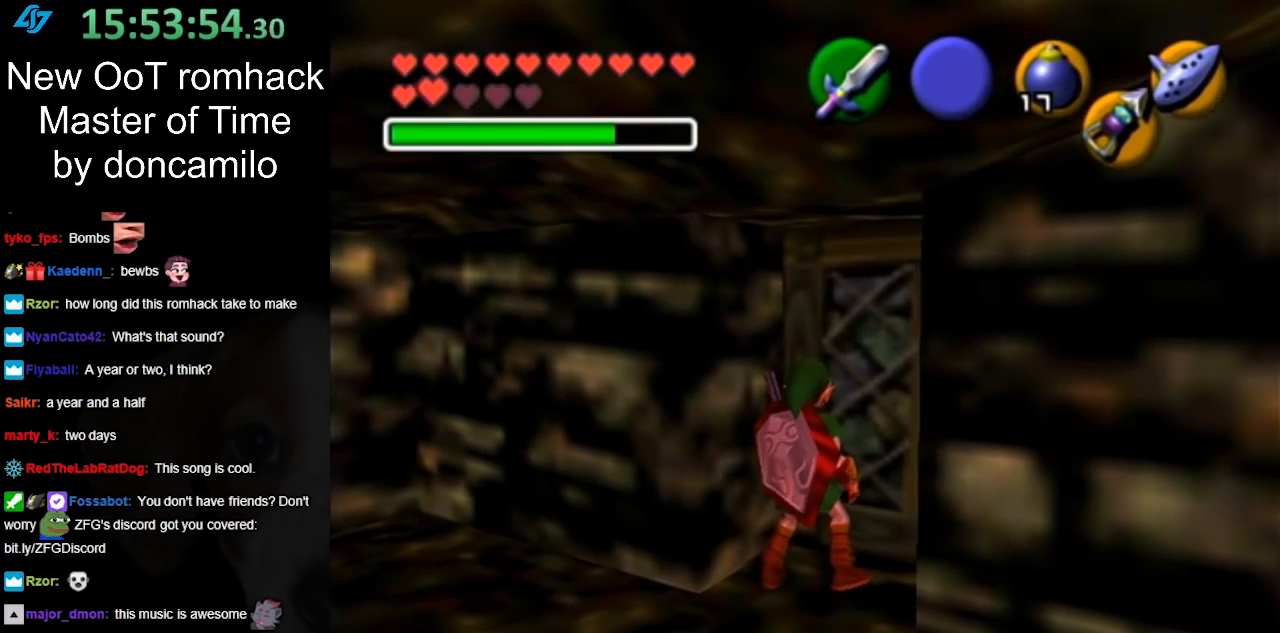
{"buttons": [], "left_stick": "up", "right_stick": "center", "button_events": []}
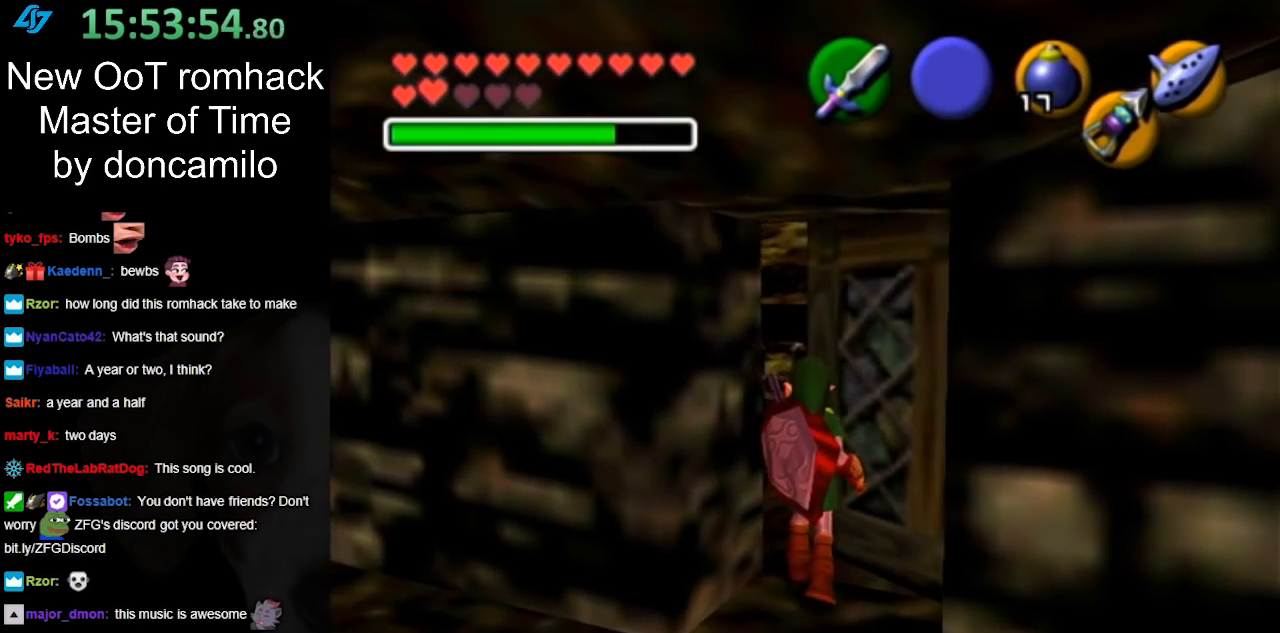
{"buttons": [], "left_stick": "up", "right_stick": "center", "button_events": []}
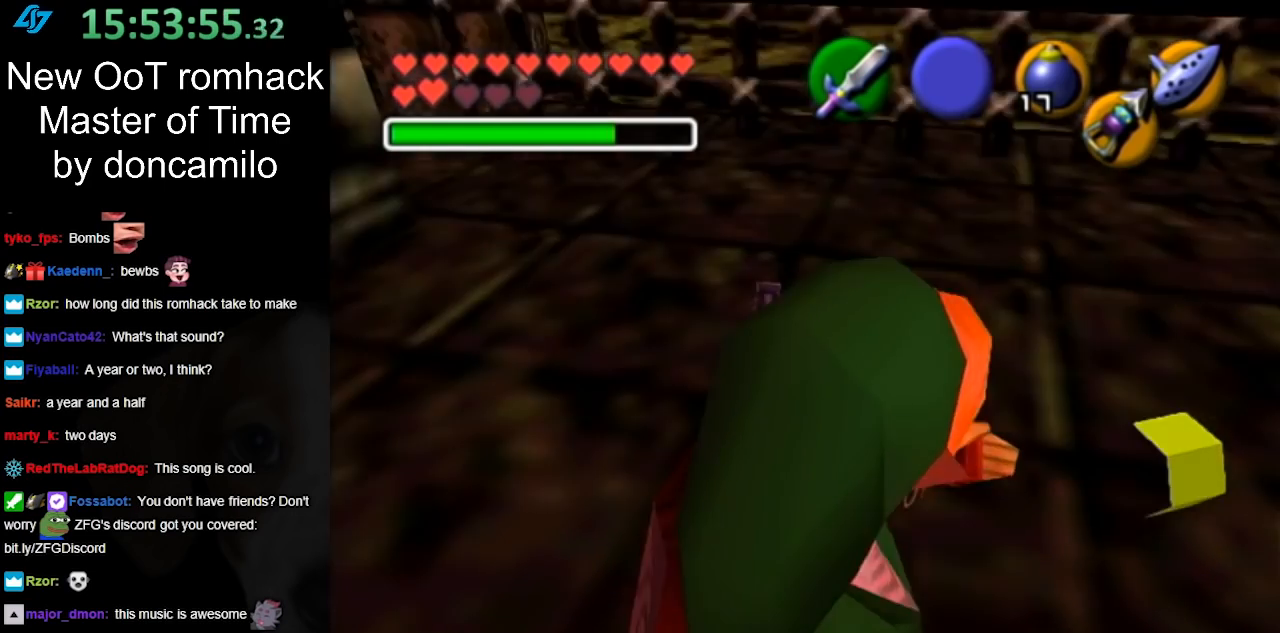
{"buttons": [], "left_stick": "up", "right_stick": "center", "button_events": []}
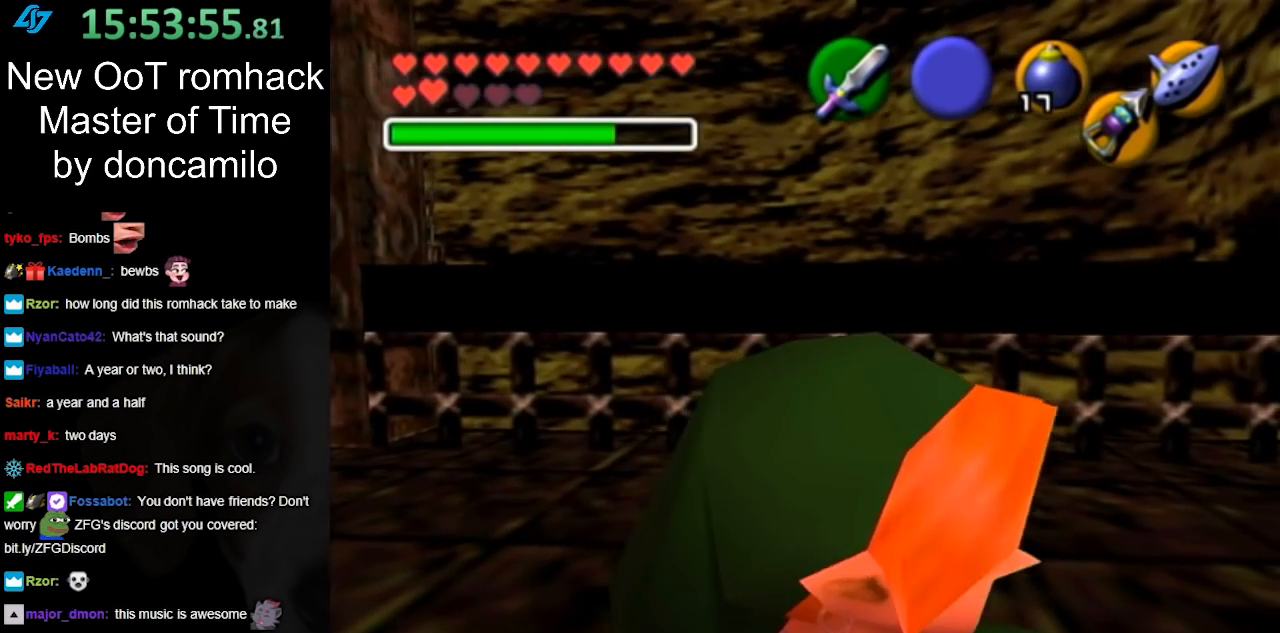
{"buttons": [], "left_stick": "up", "right_stick": "center", "button_events": []}
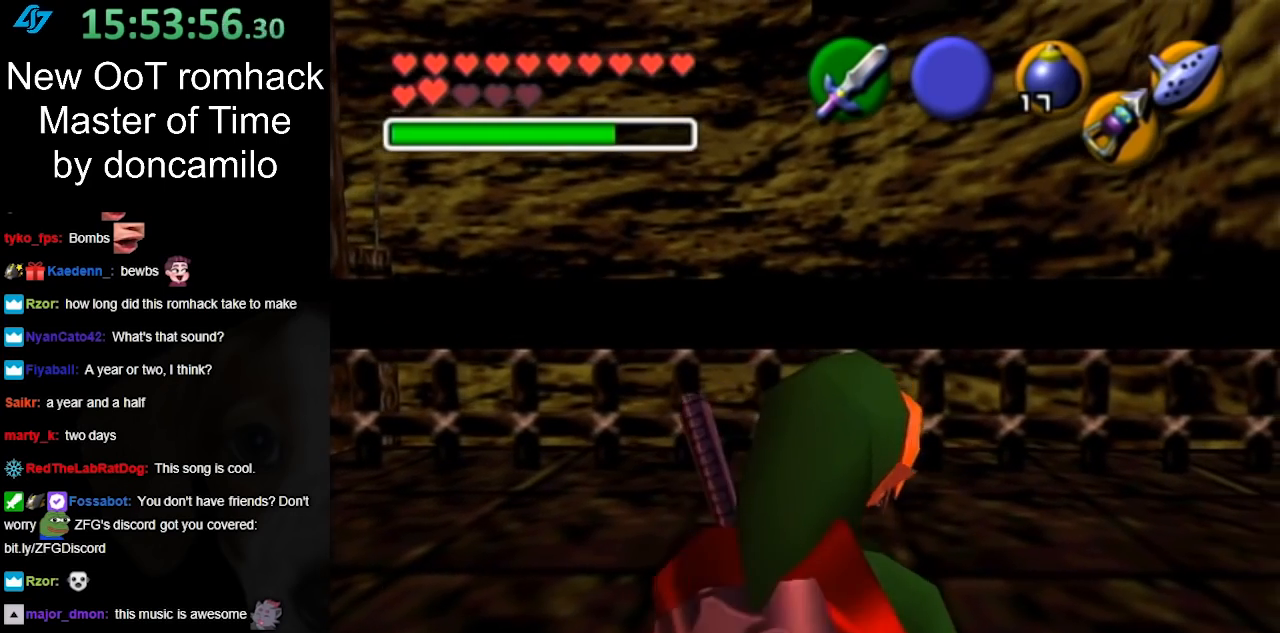
{"buttons": [], "left_stick": "up", "right_stick": "center", "button_events": []}
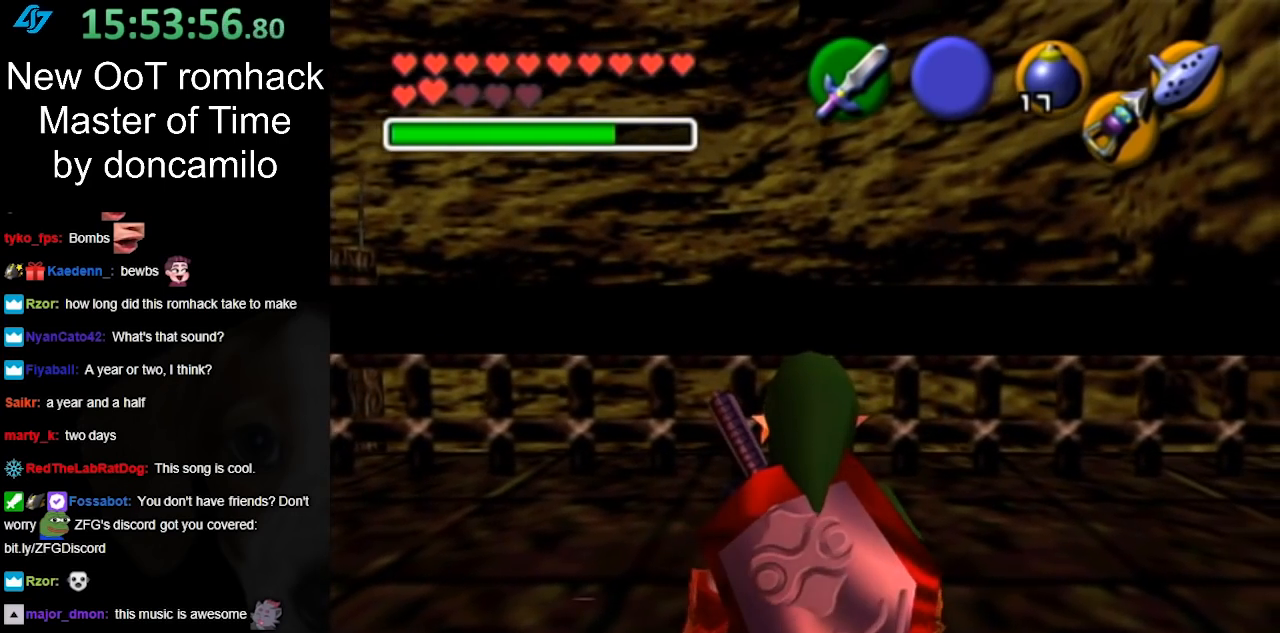
{"buttons": [], "left_stick": "right", "right_stick": "center", "button_events": []}
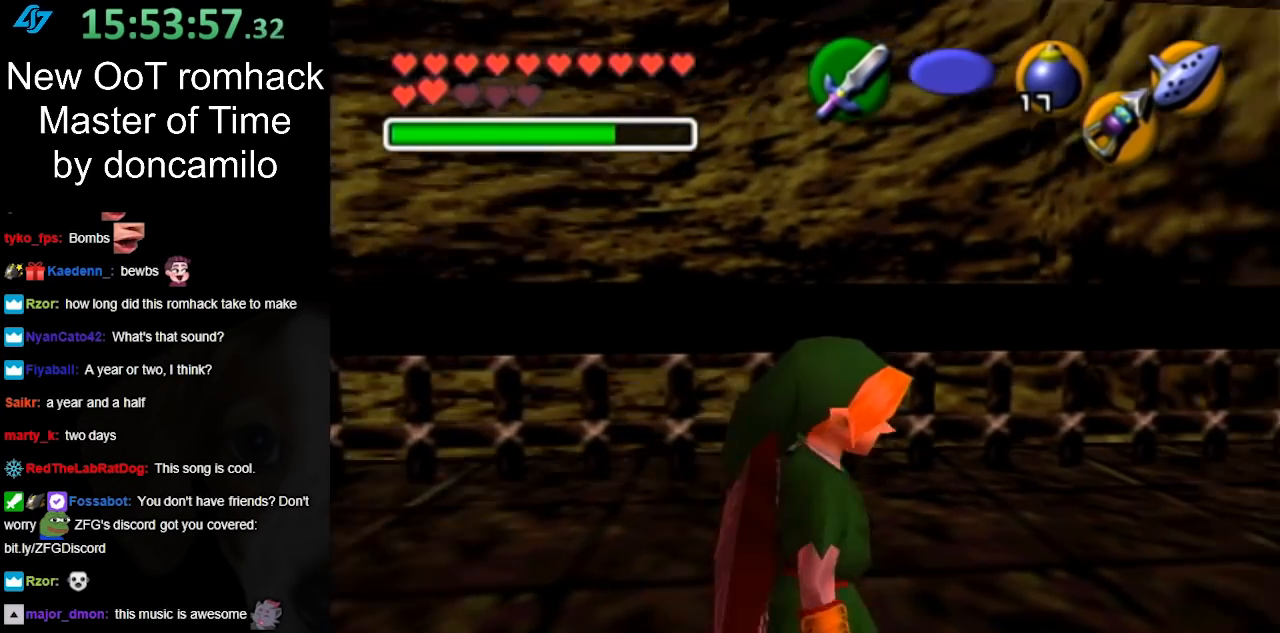
{"buttons": [], "left_stick": "down", "right_stick": "center", "button_events": [[17, "L1", "down"], [233, "L1", "up"]]}
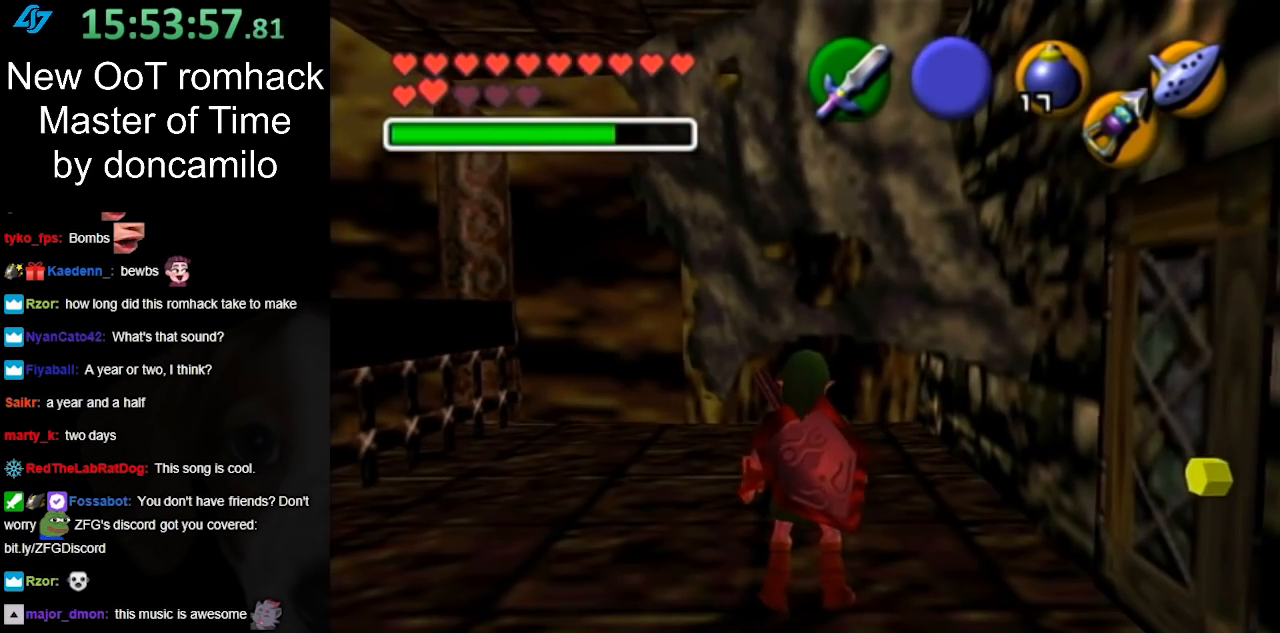
{"buttons": ["L1"], "left_stick": "up", "right_stick": "center", "button_events": [[267, "A", "down"], [400, "L1", "down"], [417, "A", "up"]]}
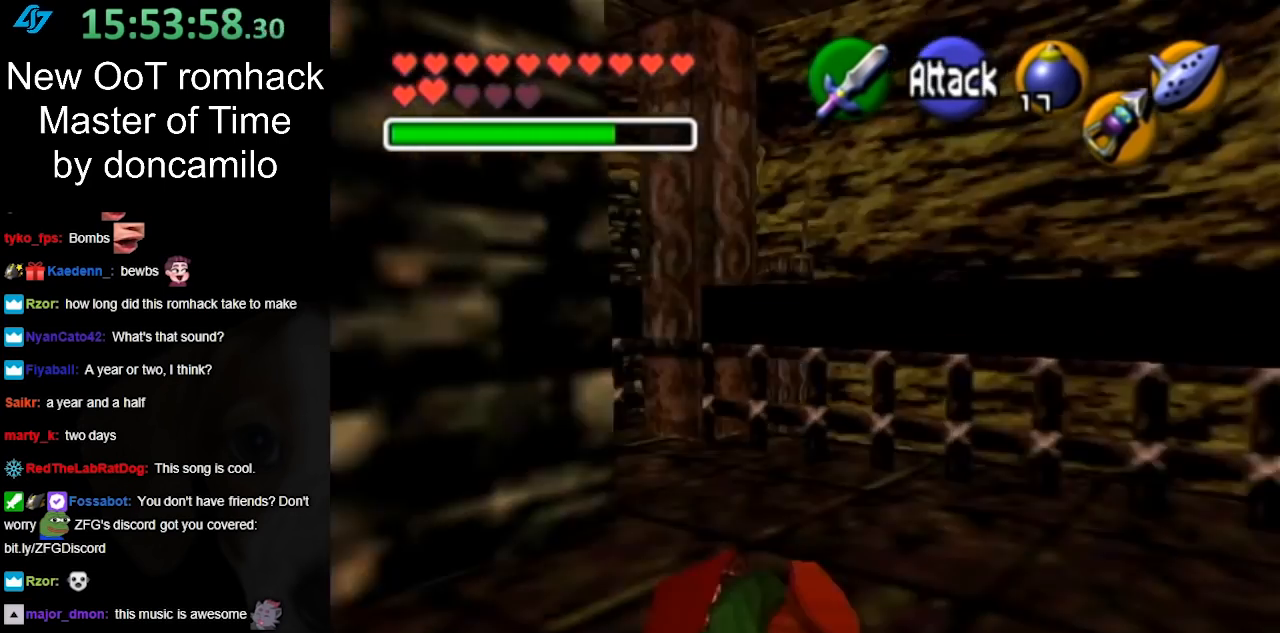
{"buttons": [], "left_stick": "up", "right_stick": "center", "button_events": [[150, "L1", "up"]]}
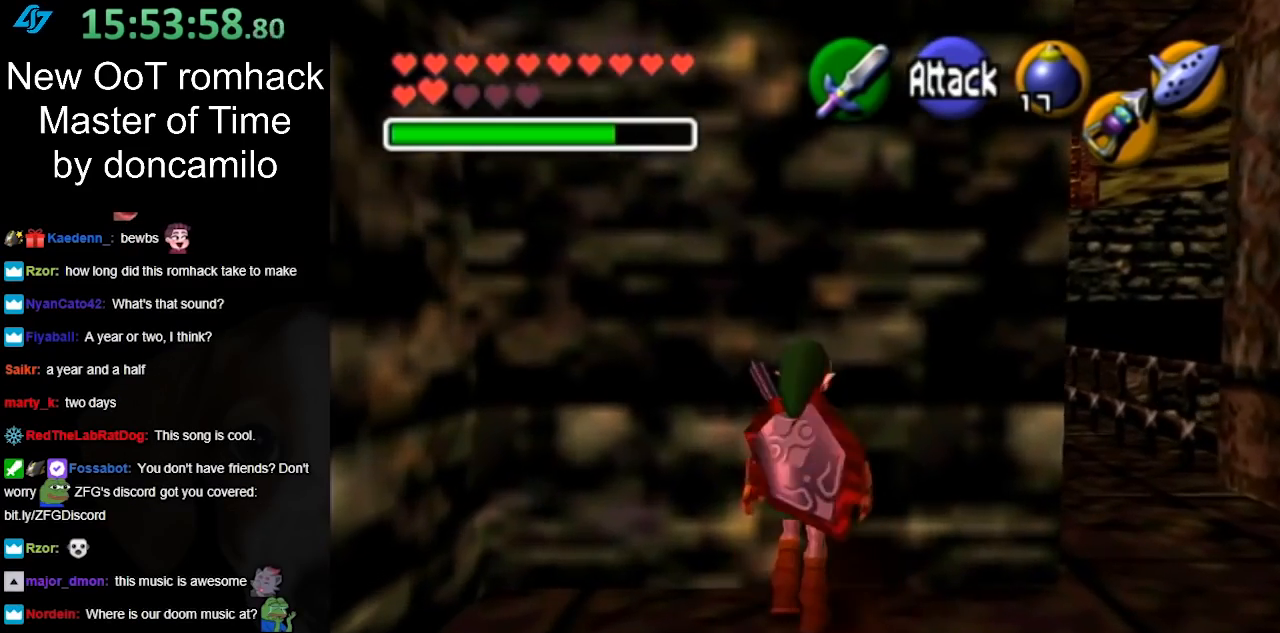
{"buttons": [], "left_stick": "up-right", "right_stick": "center", "button_events": []}
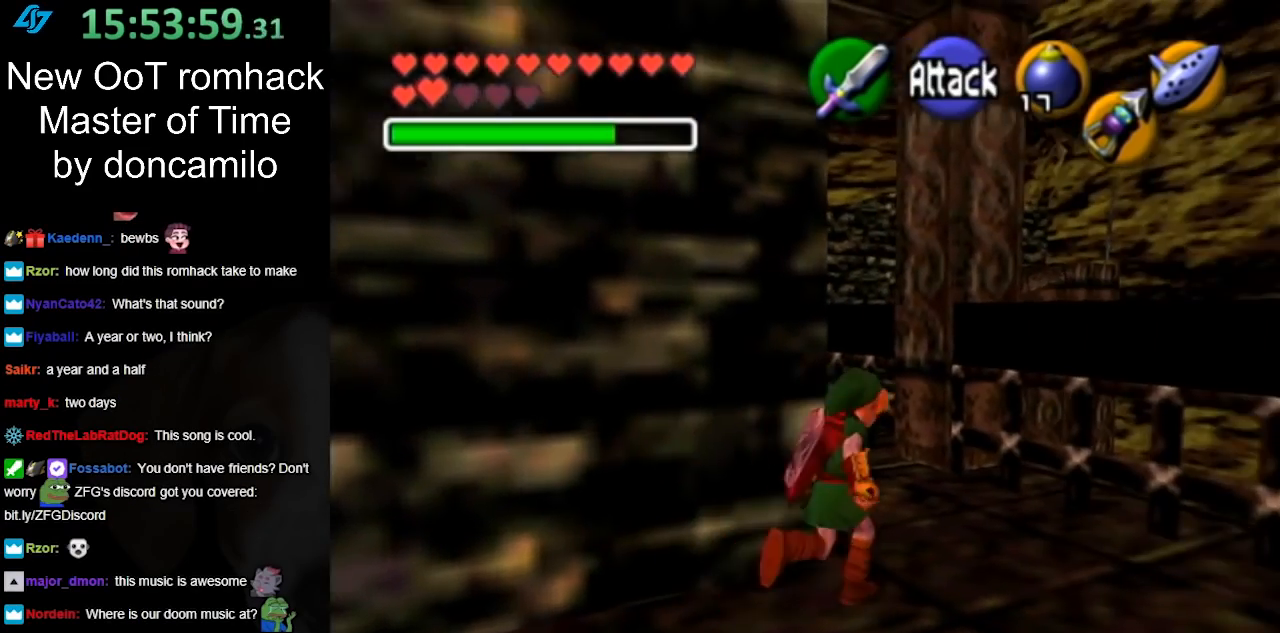
{"buttons": ["L1"], "left_stick": "up", "right_stick": "center", "button_events": [[333, "A", "down"], [417, "L1", "down"], [450, "A", "up"]]}
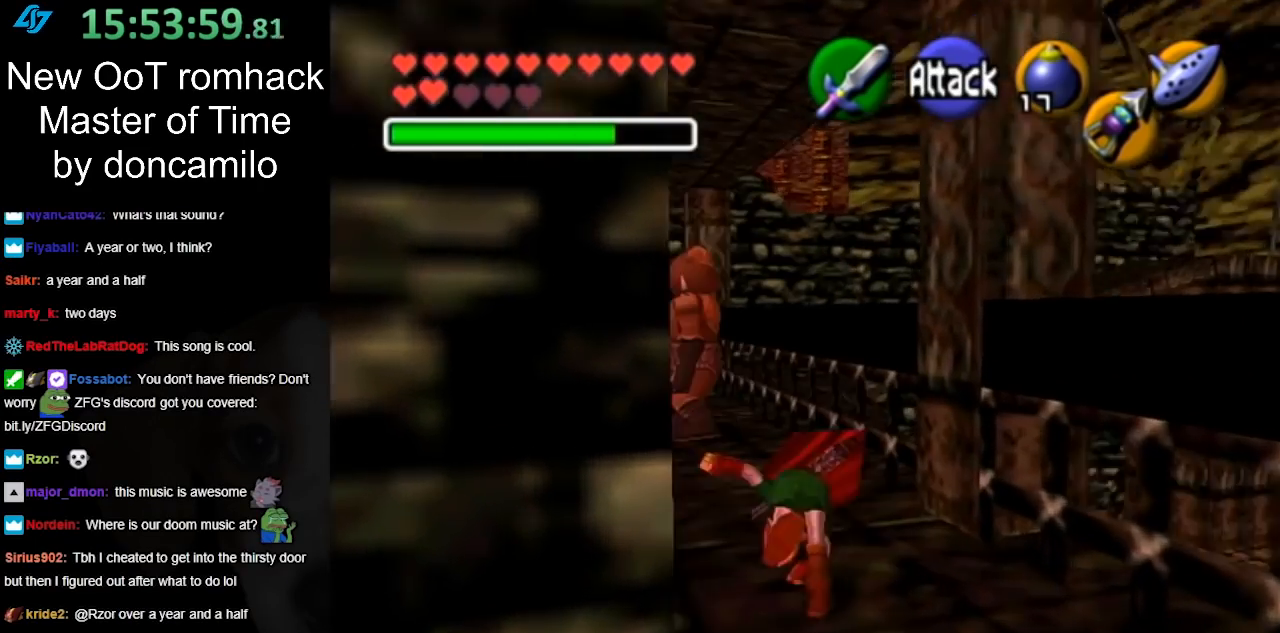
{"buttons": [], "left_stick": "up", "right_stick": "center", "button_events": [[150, "L1", "up"]]}
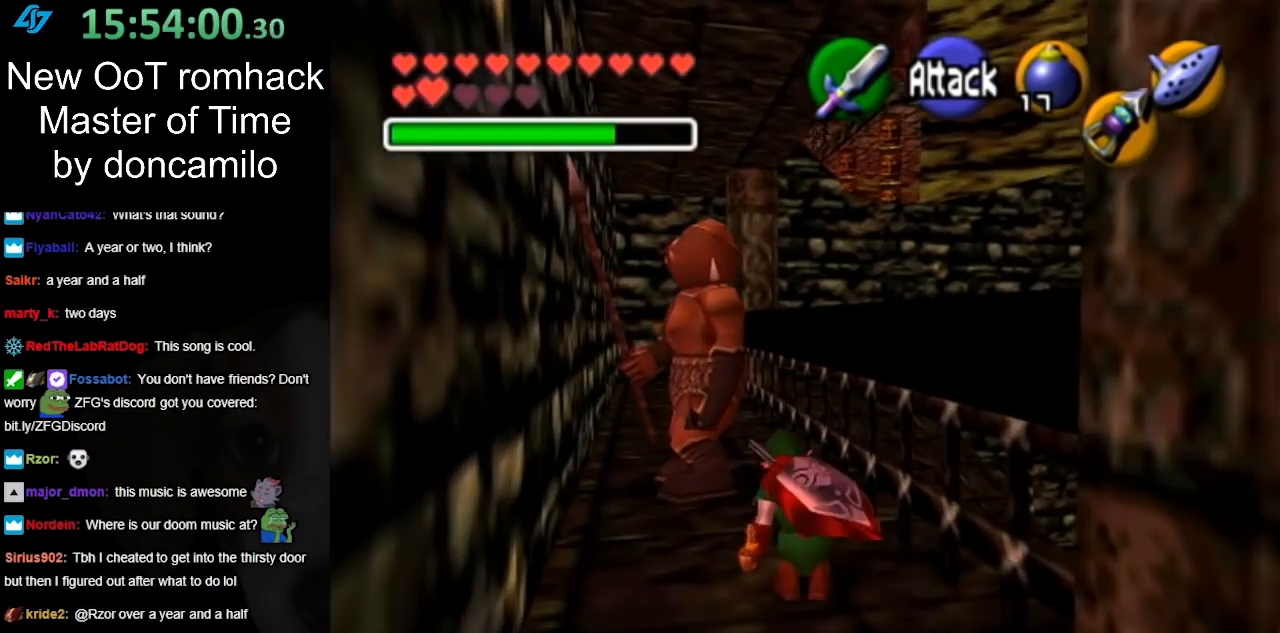
{"buttons": ["A"], "left_stick": "up", "right_stick": "center", "button_events": [[500, "A", "down"]]}
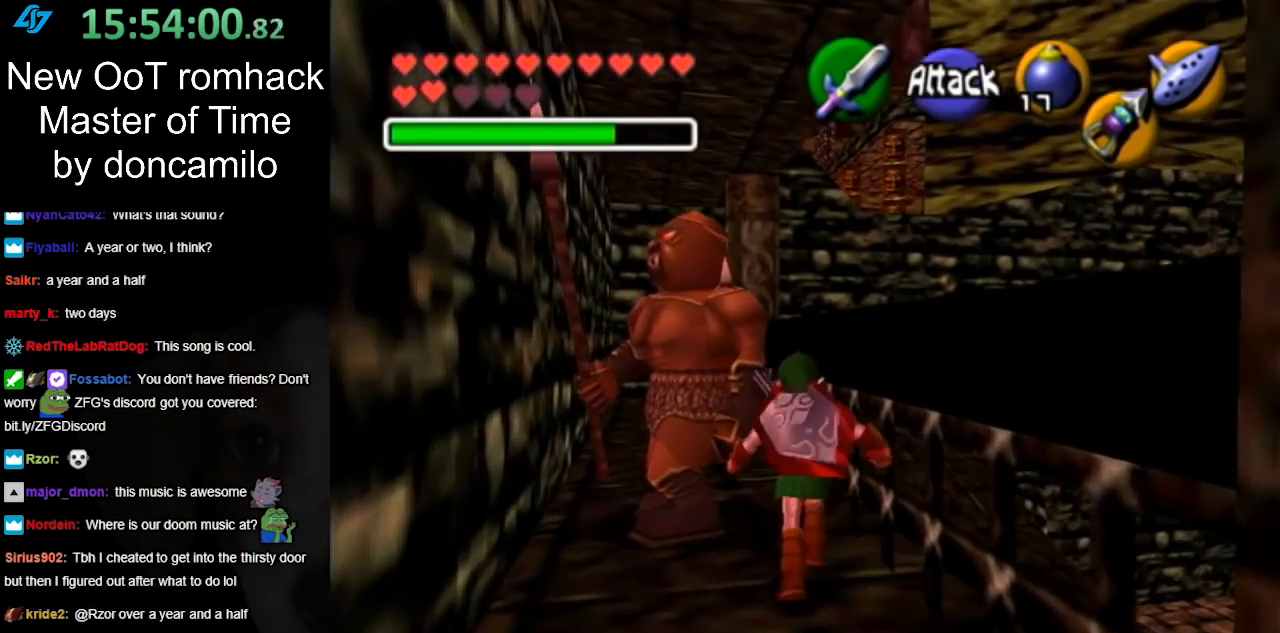
{"buttons": [], "left_stick": "up", "right_stick": "center", "button_events": [[267, "A", "up"]]}
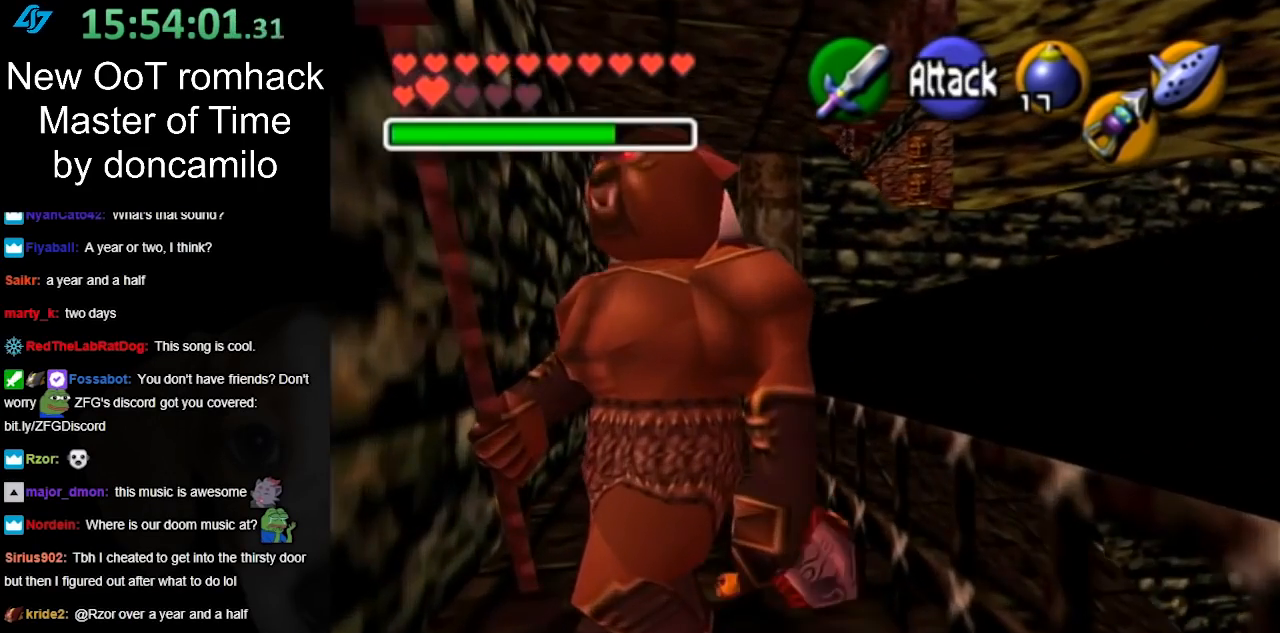
{"buttons": ["A"], "left_stick": "up", "right_stick": "center", "button_events": [[383, "A", "down"]]}
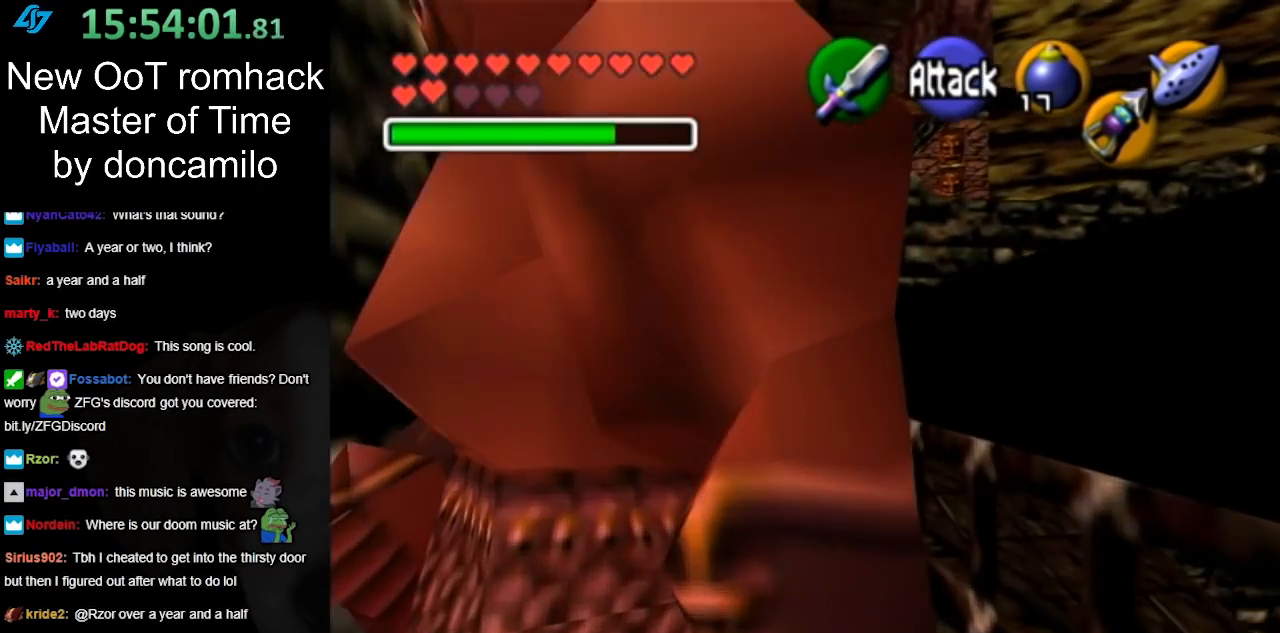
{"buttons": [], "left_stick": "up", "right_stick": "center", "button_events": [[67, "A", "up"]]}
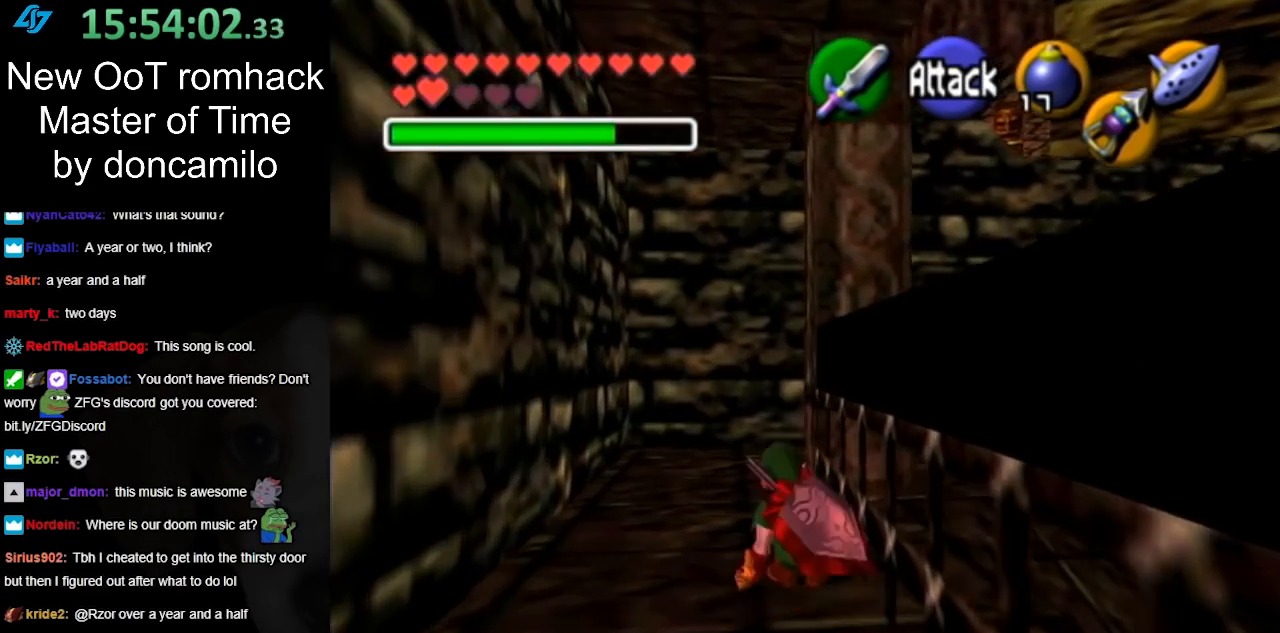
{"buttons": [], "left_stick": "up", "right_stick": "center", "button_events": [[283, "A", "down"], [467, "A", "up"]]}
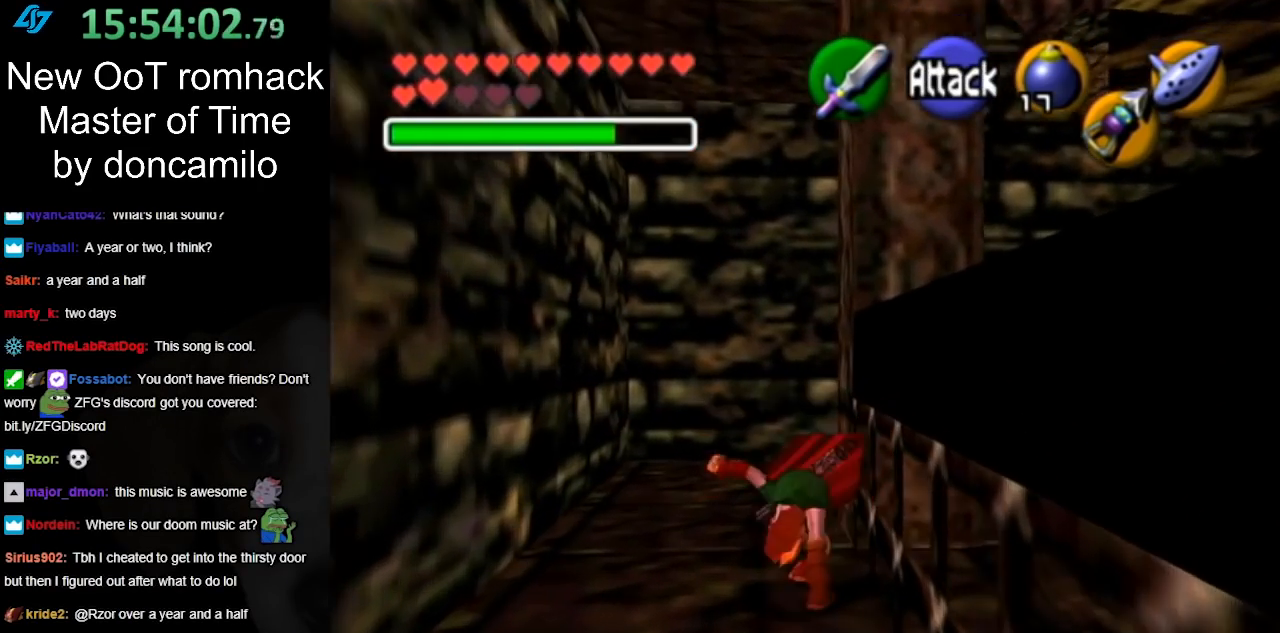
{"buttons": [], "left_stick": "up-right", "right_stick": "center", "button_events": []}